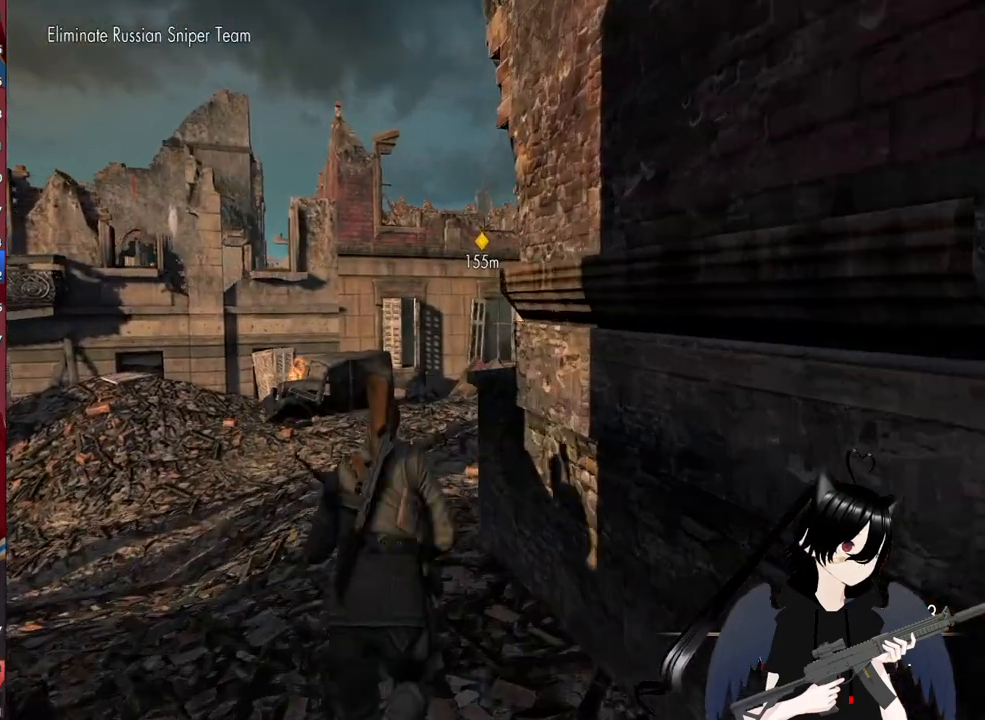
Gameplay with keyboard and mouse; each line is a JSON object with the keys and mouse buttons held at the frame after it. "events" lists presses ("down") and releases ("up") of "1", "2", "3", "4", "5", "a", "alt", "c", "caps_lock", "ctrl", "d", "e", "f", "g", "q", "r", "s", "shift", "space", "t", "tab", "v", "w", "x", "z", "mouse_left", "mouse_wheel" and "mouse_right" between this image and that frame as [ms after this image, input, new state], when the widget could be followed in between. "mouse_left", "mouse_wheel", "mouse_right" = the "left", "wheel", "right" buttons of the "mouse" list. No other keys are recorded. "wheel" means that the mouse wheel is clicked or scrolled. "mouse_move" is the direction in which the mouse moves at that frame (one of eight, or "still"), when it could be read.
{"keys": ["w"], "mouse": [], "mouse_move": "still", "events": [[40, "a", "down"], [200, "a", "up"]]}
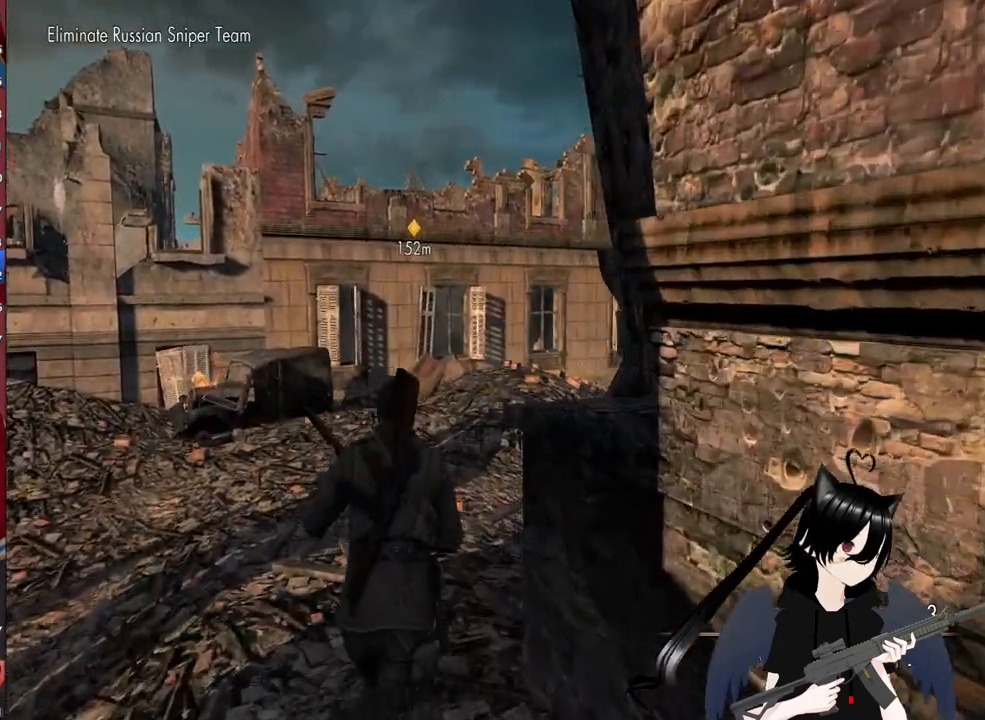
{"keys": ["w"], "mouse": [], "mouse_move": "right", "events": []}
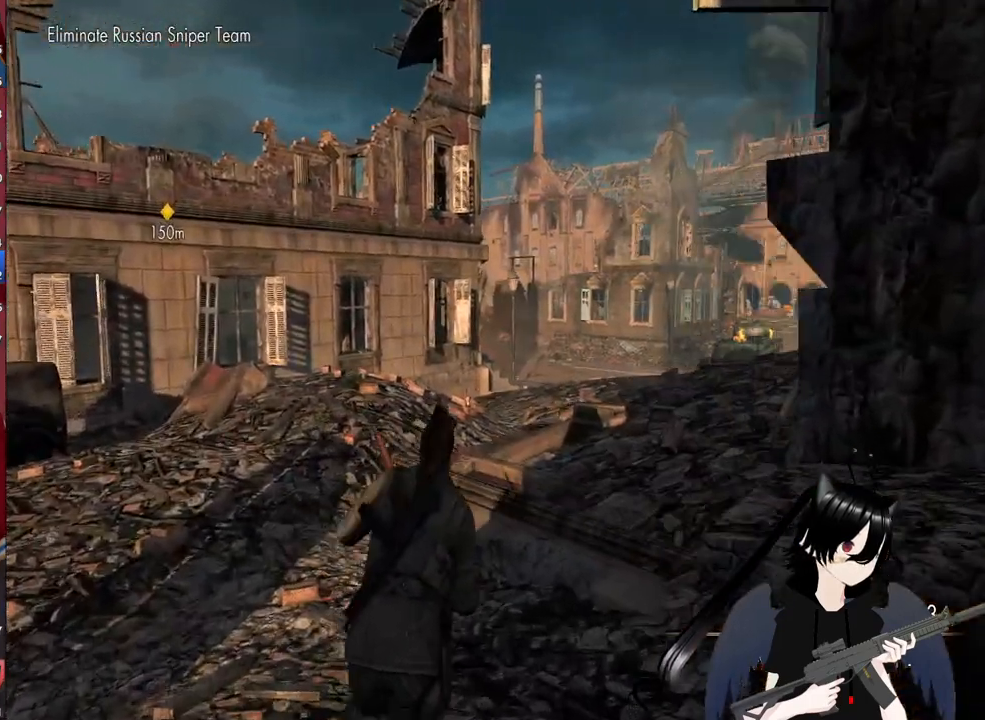
{"keys": ["w"], "mouse": [], "mouse_move": "still", "events": []}
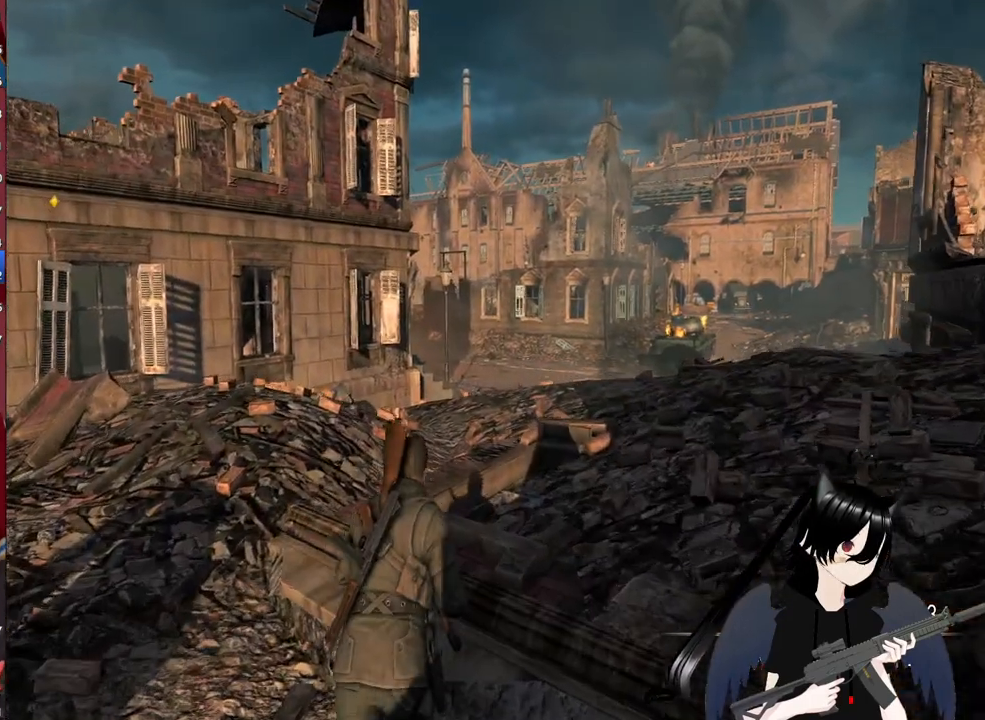
{"keys": ["w"], "mouse": [], "mouse_move": "still", "events": []}
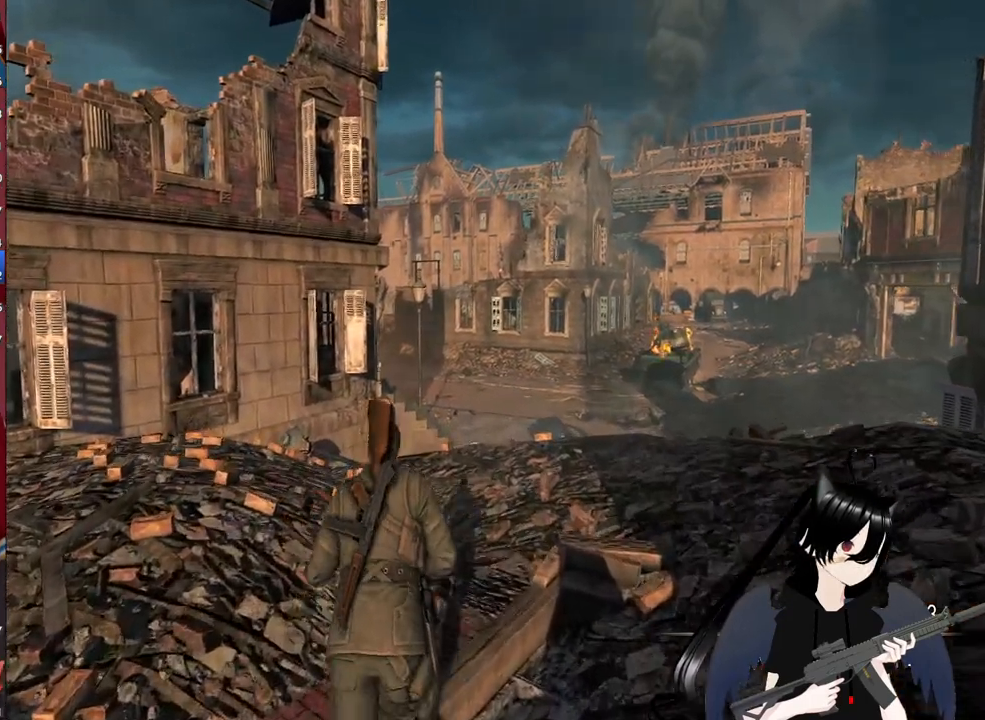
{"keys": ["w"], "mouse": [], "mouse_move": "still", "events": []}
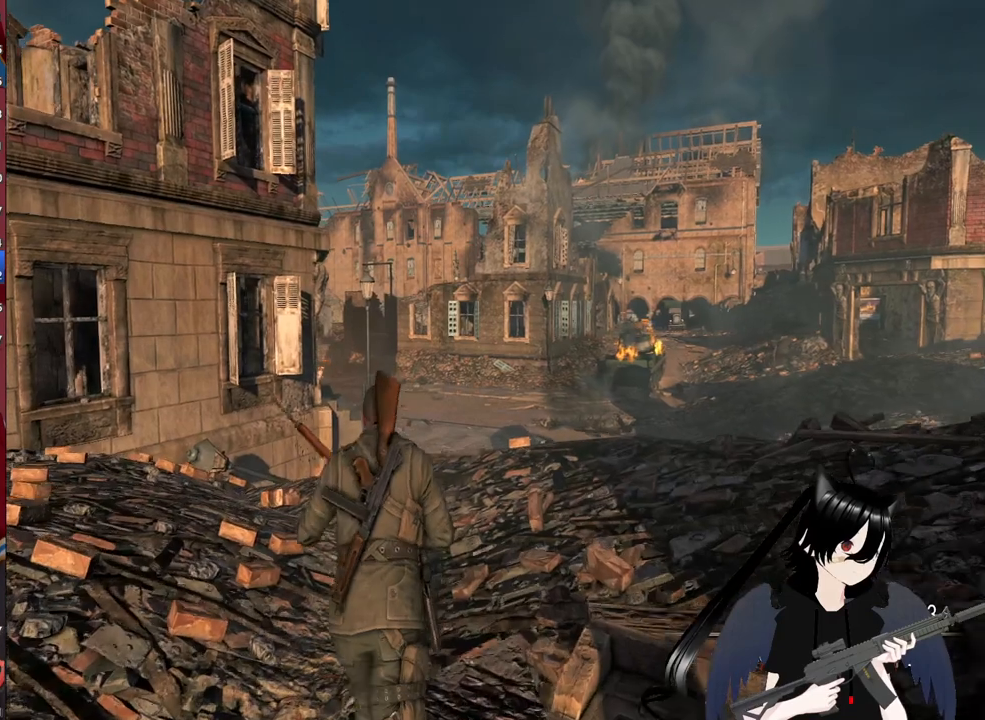
{"keys": ["d", "w"], "mouse": [], "mouse_move": "still", "events": [[120, "3", "down"], [320, "3", "up"], [500, "d", "down"]]}
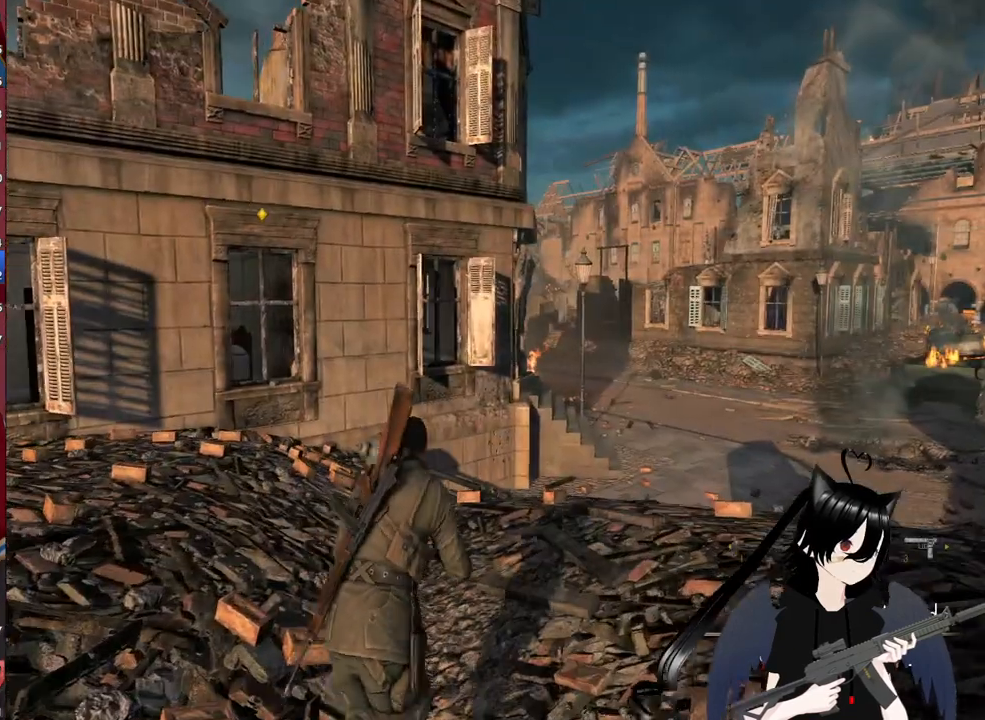
{"keys": ["d", "w"], "mouse": [], "mouse_move": "still", "events": []}
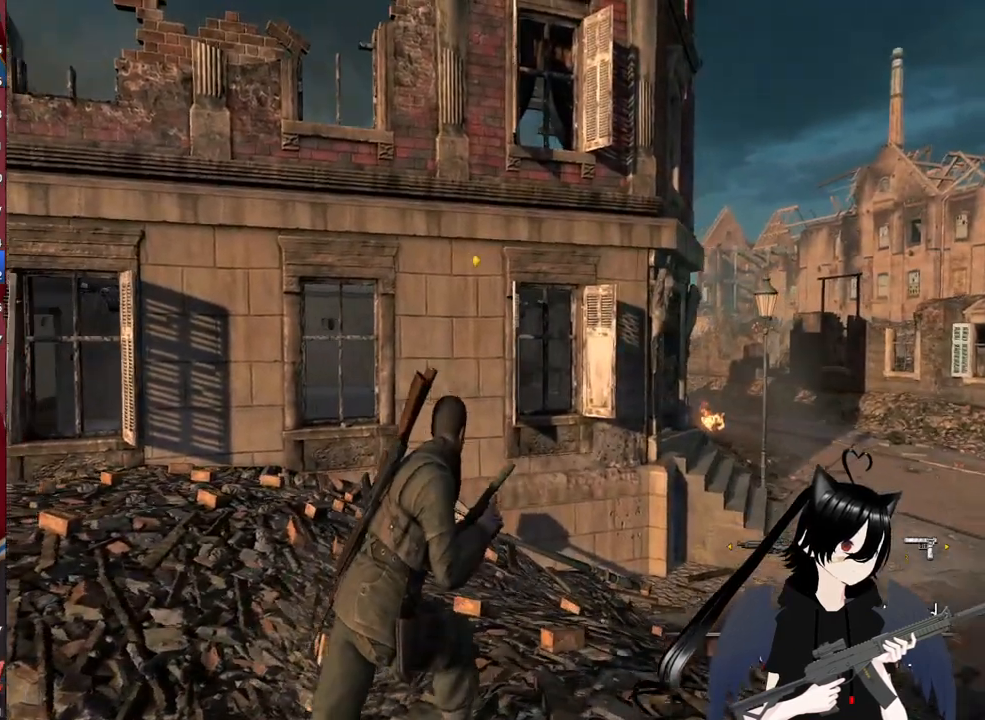
{"keys": ["1", "d", "w"], "mouse": [], "mouse_move": "up-left", "events": [[480, "1", "down"]]}
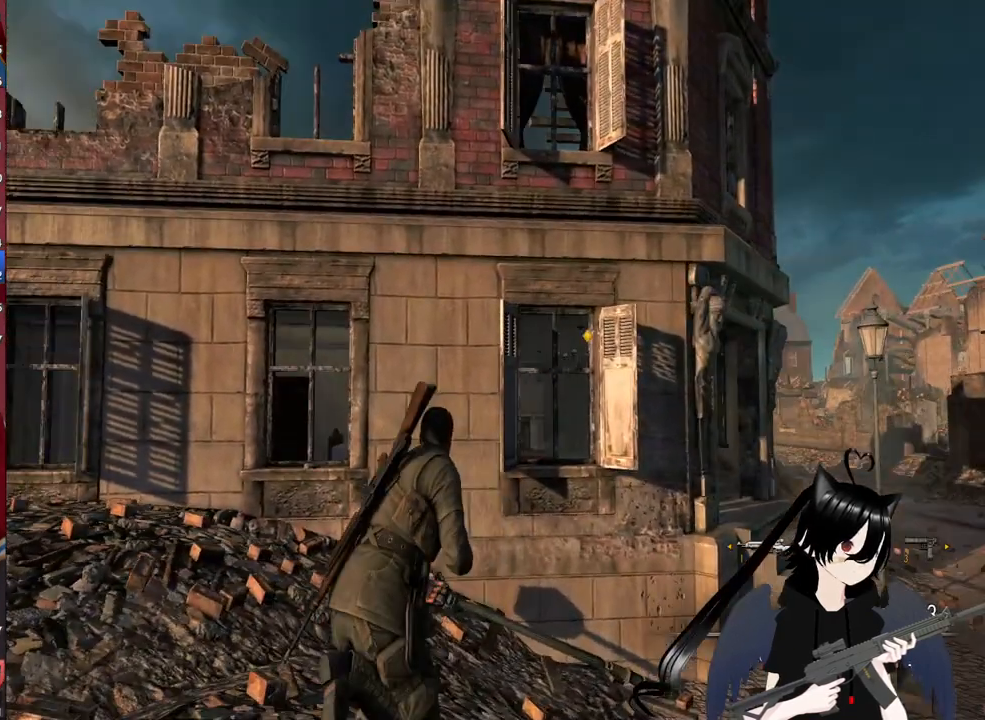
{"keys": ["d"], "mouse": [], "mouse_move": "still", "events": [[120, "1", "up"], [460, "w", "up"]]}
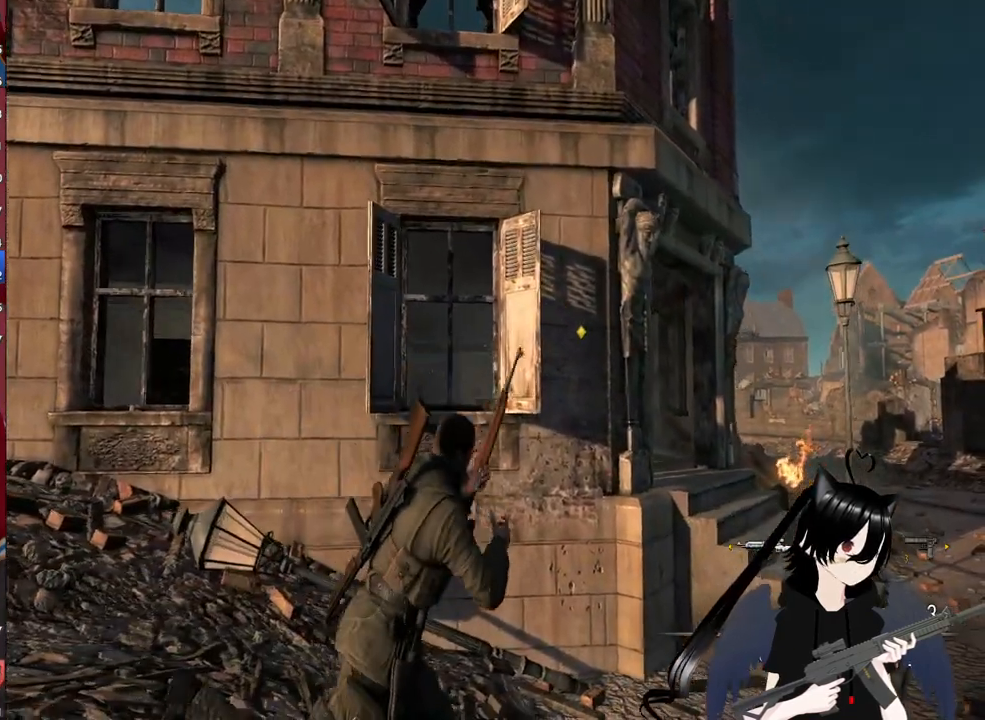
{"keys": ["d"], "mouse": [], "mouse_move": "still", "events": []}
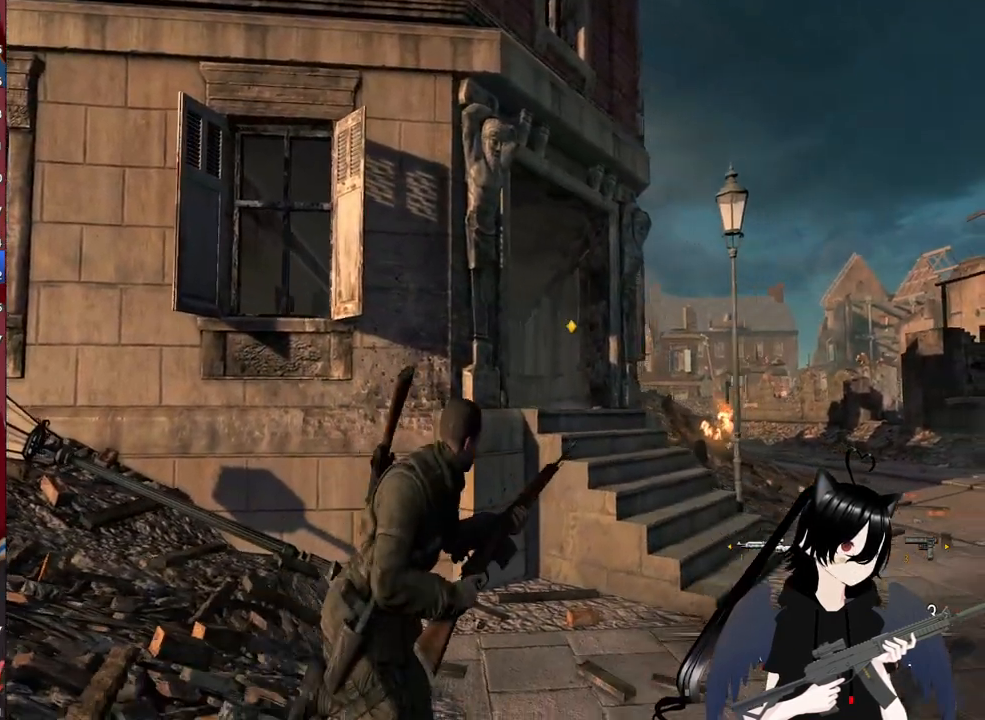
{"keys": ["d", "w"], "mouse": [], "mouse_move": "still", "events": [[480, "w", "down"]]}
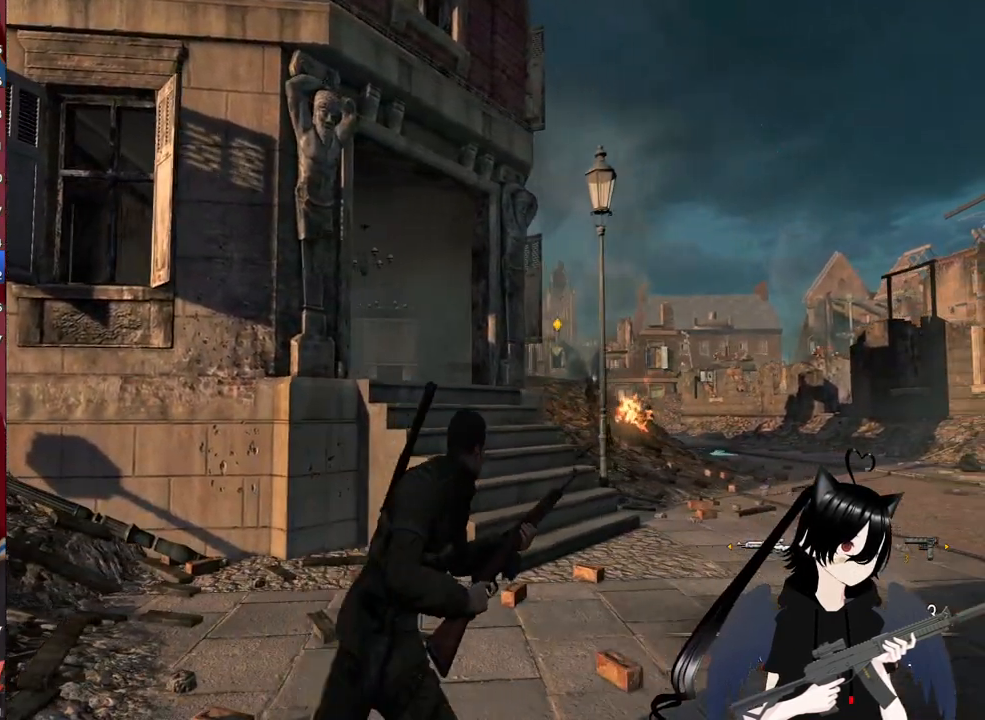
{"keys": ["d", "w"], "mouse": [], "mouse_move": "up-right", "events": []}
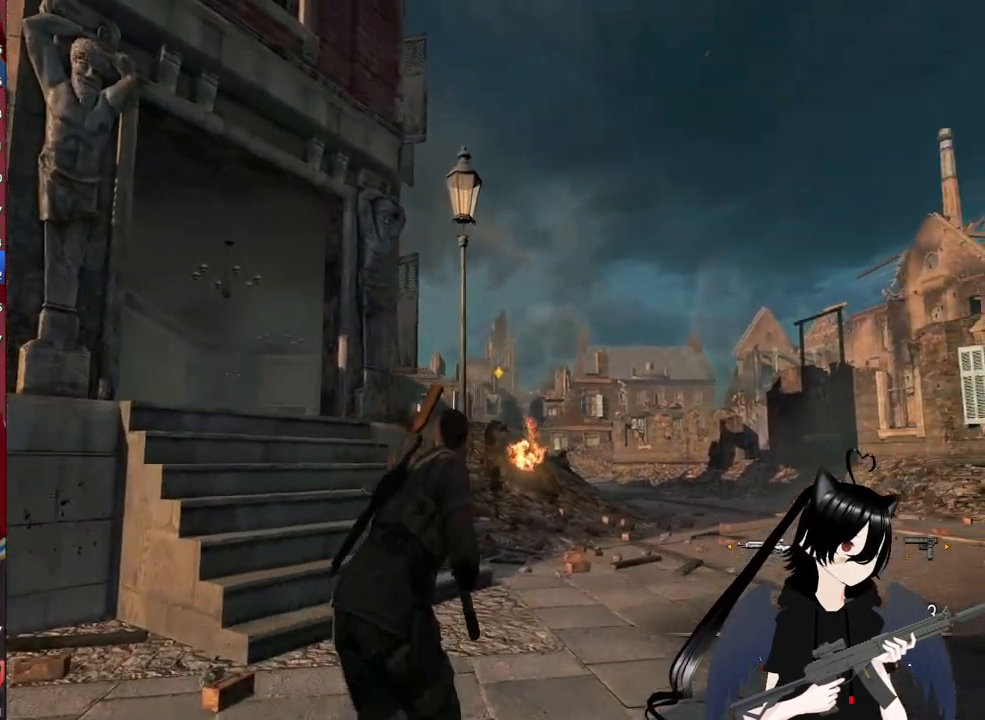
{"keys": ["d", "w"], "mouse": ["right"], "mouse_move": "still", "events": [[100, "mouse_right", "down"]]}
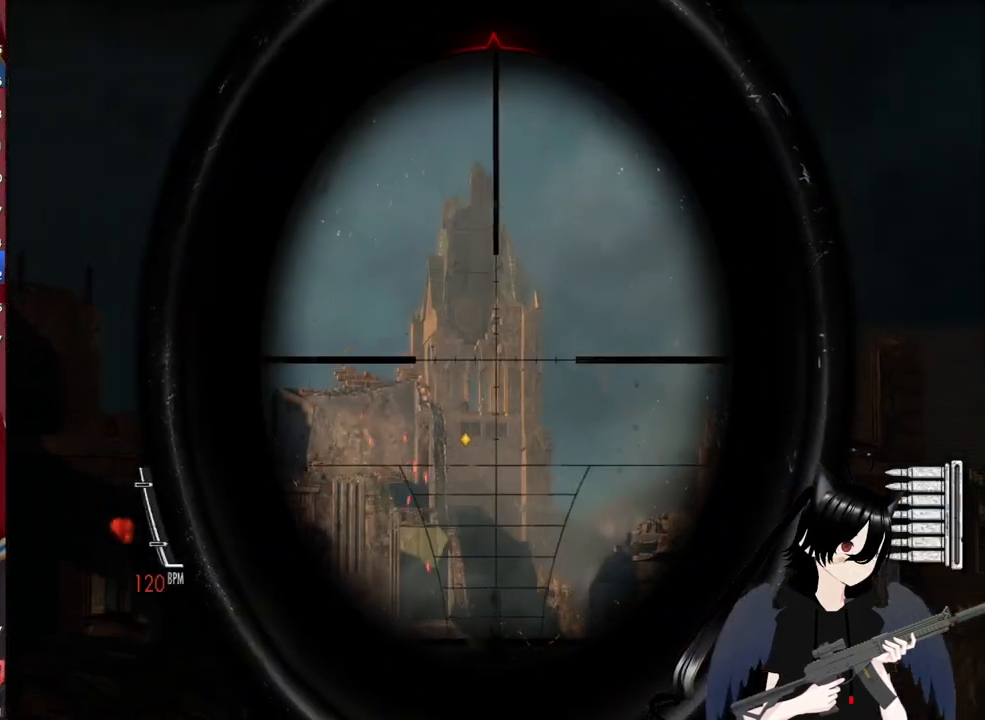
{"keys": ["d", "w"], "mouse": ["right"], "mouse_move": "still", "events": []}
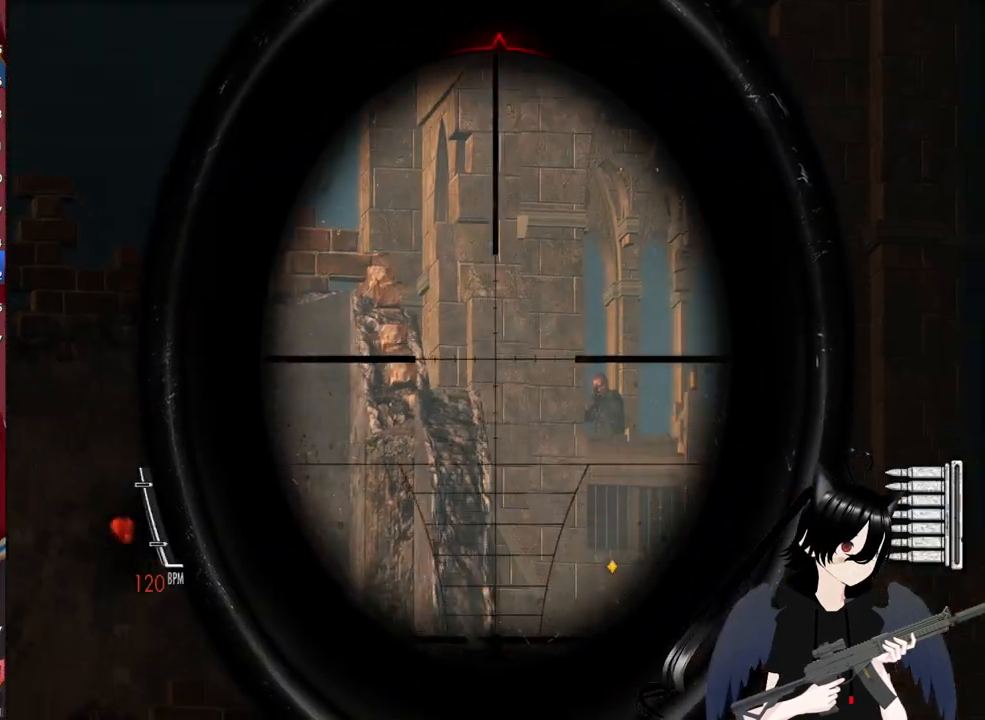
{"keys": ["d", "w"], "mouse": ["right"], "mouse_move": "still", "events": []}
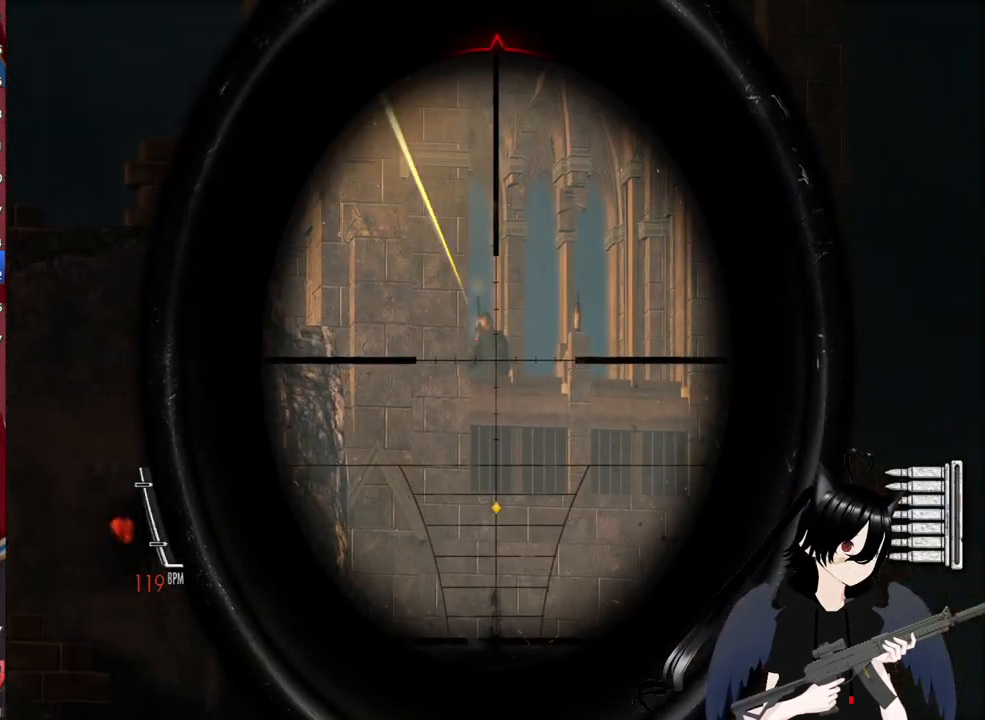
{"keys": ["d", "w"], "mouse": [], "mouse_move": "still", "events": [[40, "mouse_left", "down"], [180, "mouse_left", "up"], [460, "mouse_right", "up"]]}
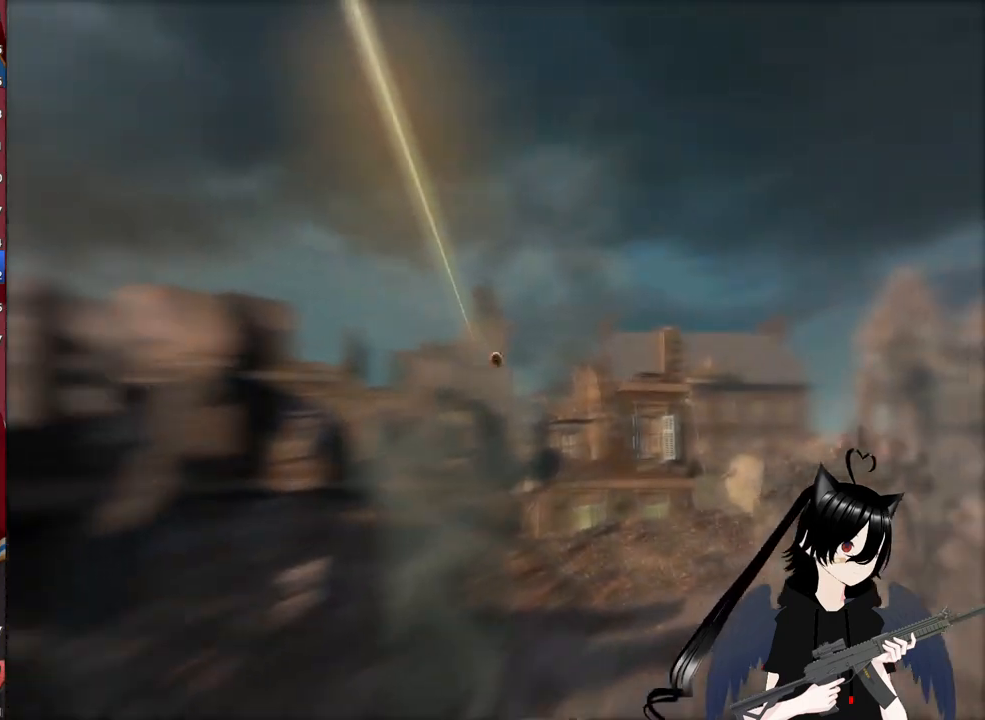
{"keys": ["w"], "mouse": [], "mouse_move": "still", "events": [[340, "d", "up"]]}
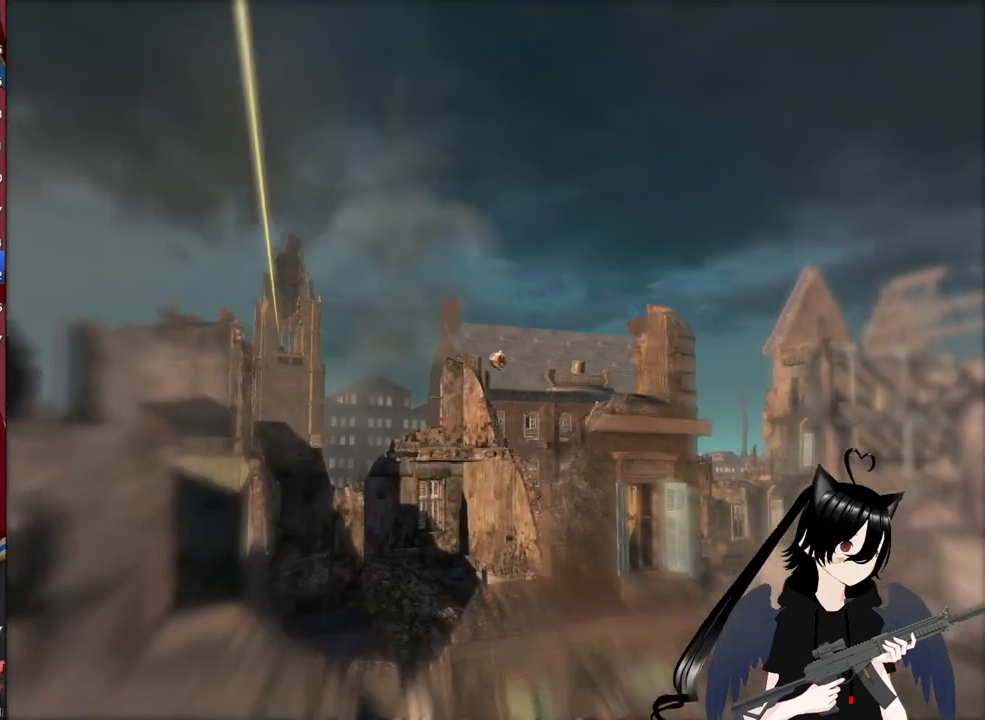
{"keys": ["w"], "mouse": [], "mouse_move": "still", "events": []}
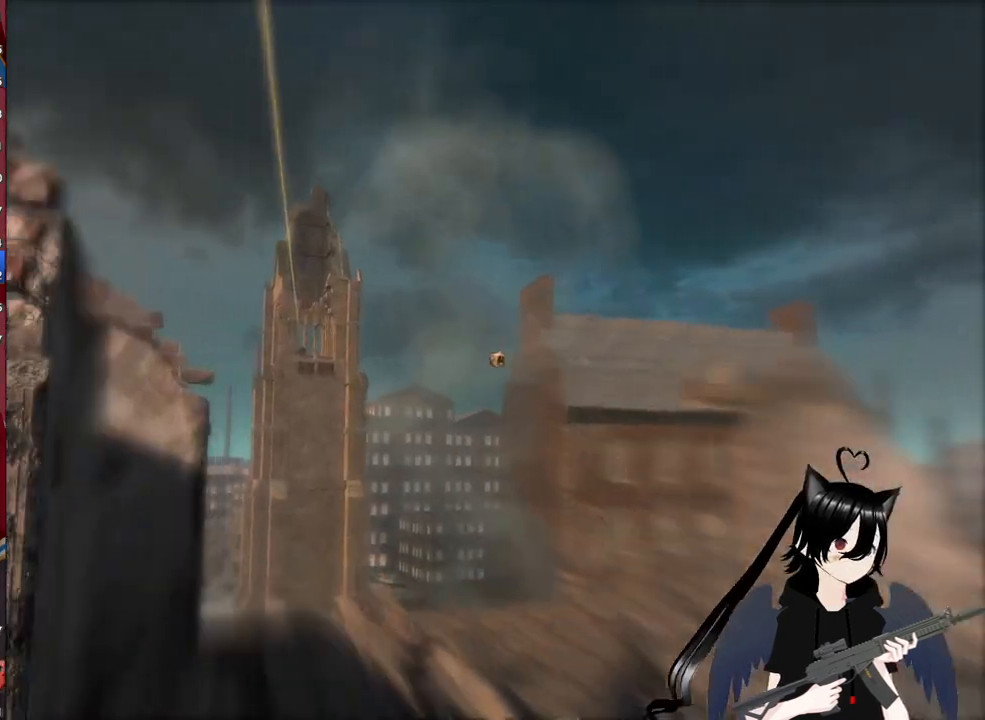
{"keys": ["w"], "mouse": [], "mouse_move": "still", "events": []}
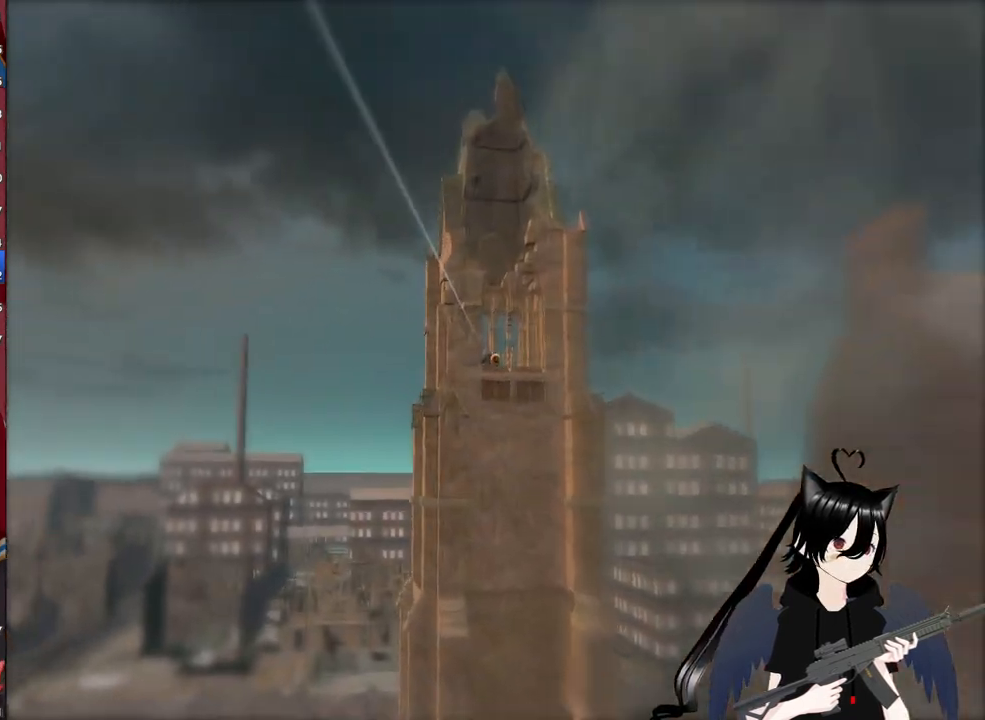
{"keys": ["w"], "mouse": [], "mouse_move": "still", "events": []}
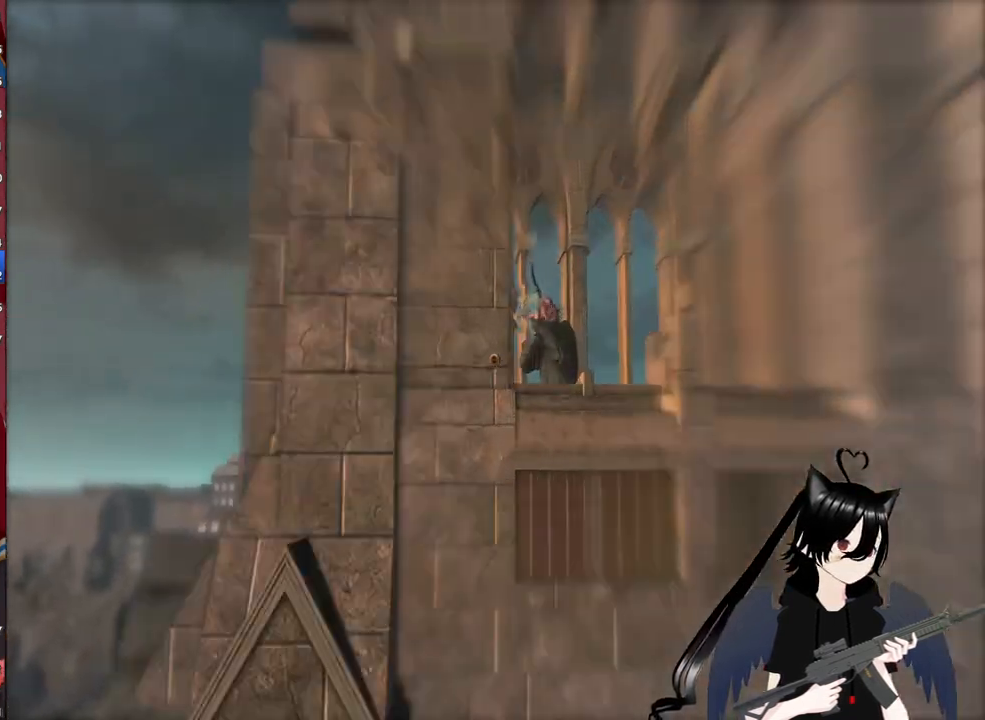
{"keys": ["w"], "mouse": [], "mouse_move": "still", "events": []}
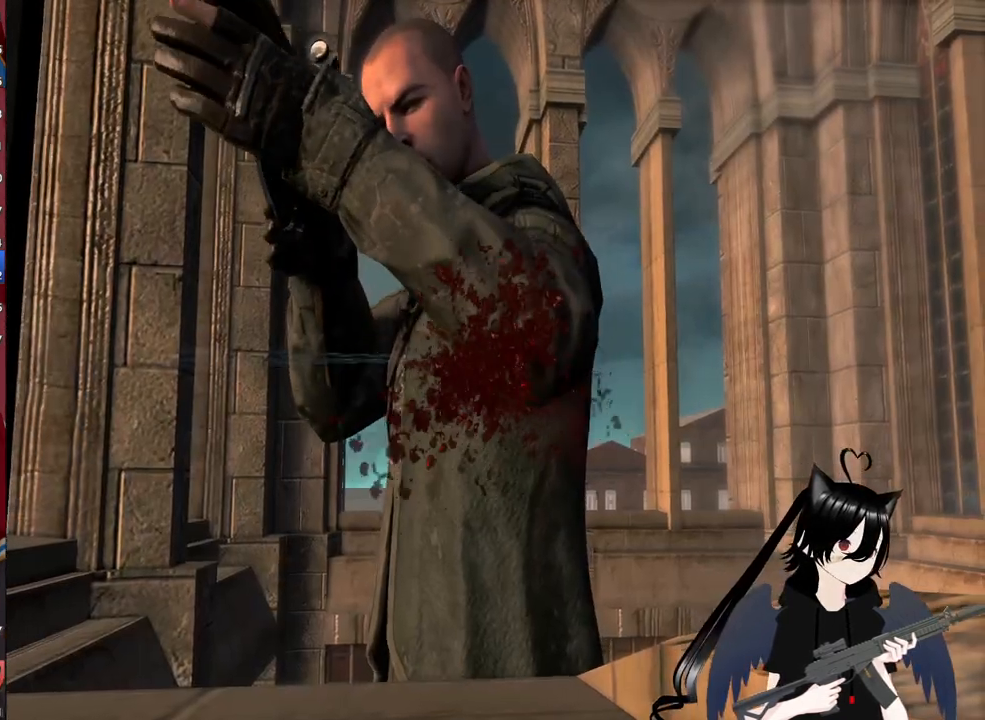
{"keys": ["d", "w"], "mouse": [], "mouse_move": "still", "events": [[460, "d", "down"]]}
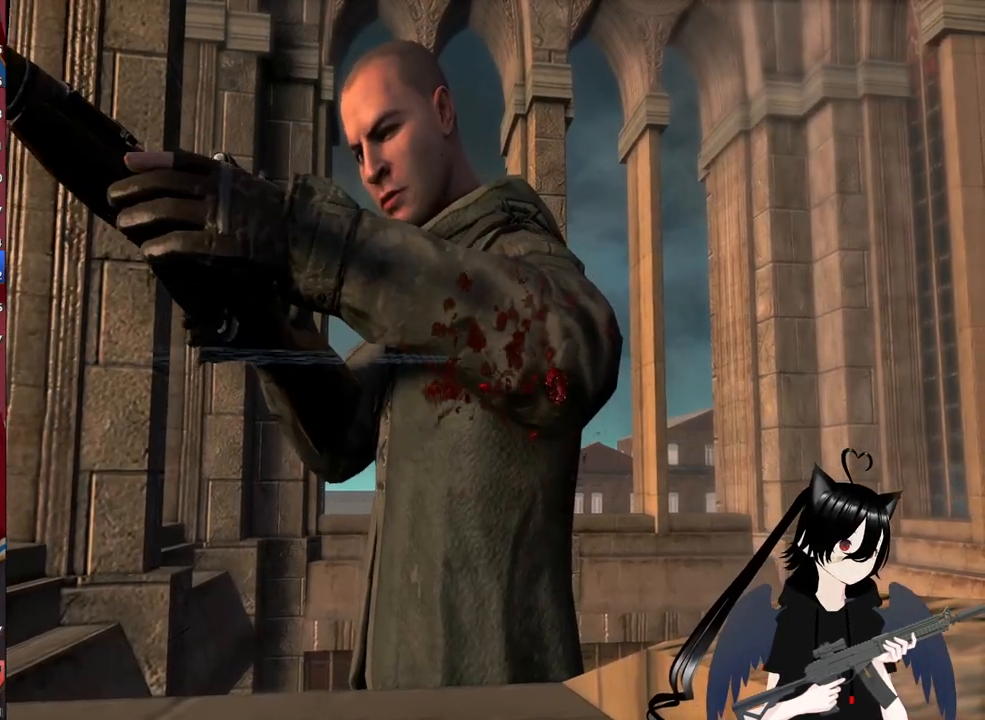
{"keys": ["d", "w"], "mouse": [], "mouse_move": "still", "events": []}
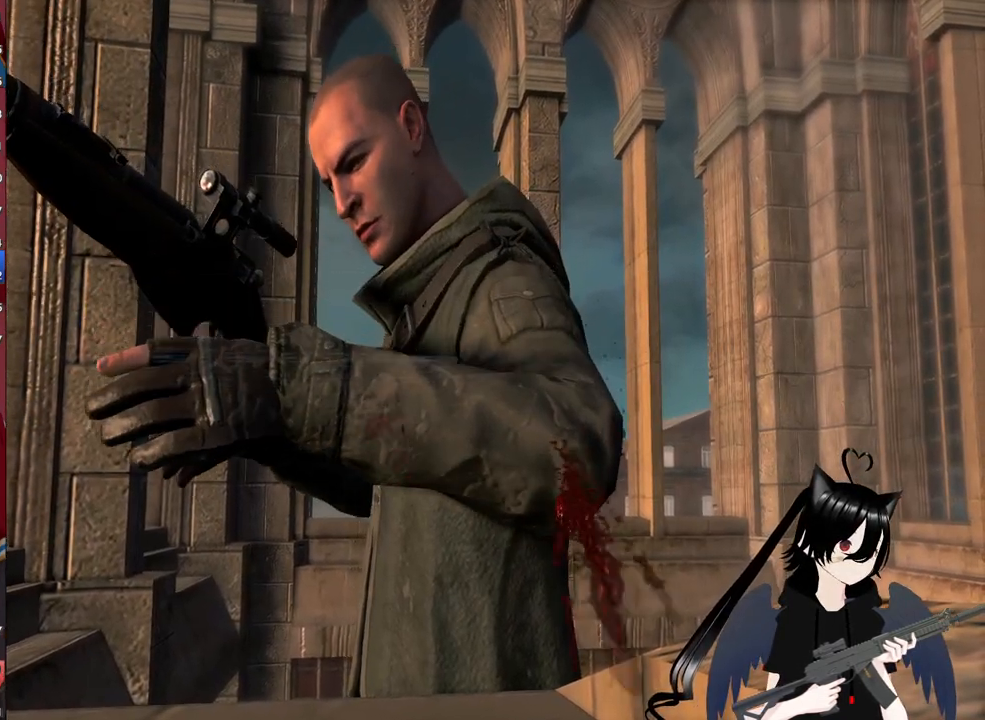
{"keys": ["d", "w"], "mouse": [], "mouse_move": "still", "events": []}
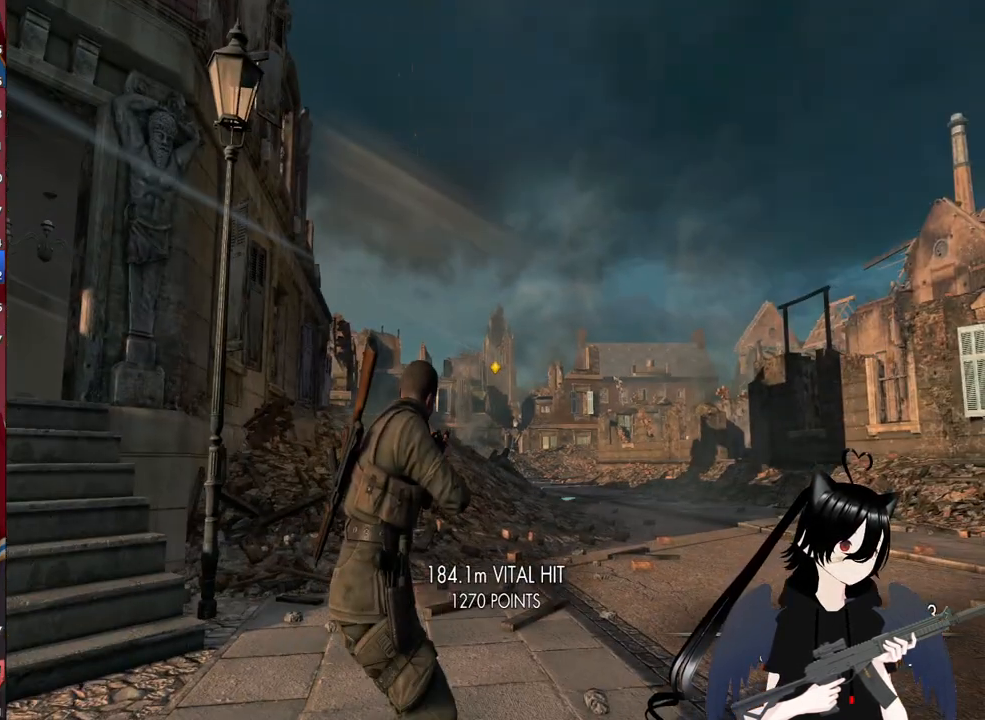
{"keys": ["d", "w"], "mouse": [], "mouse_move": "still", "events": []}
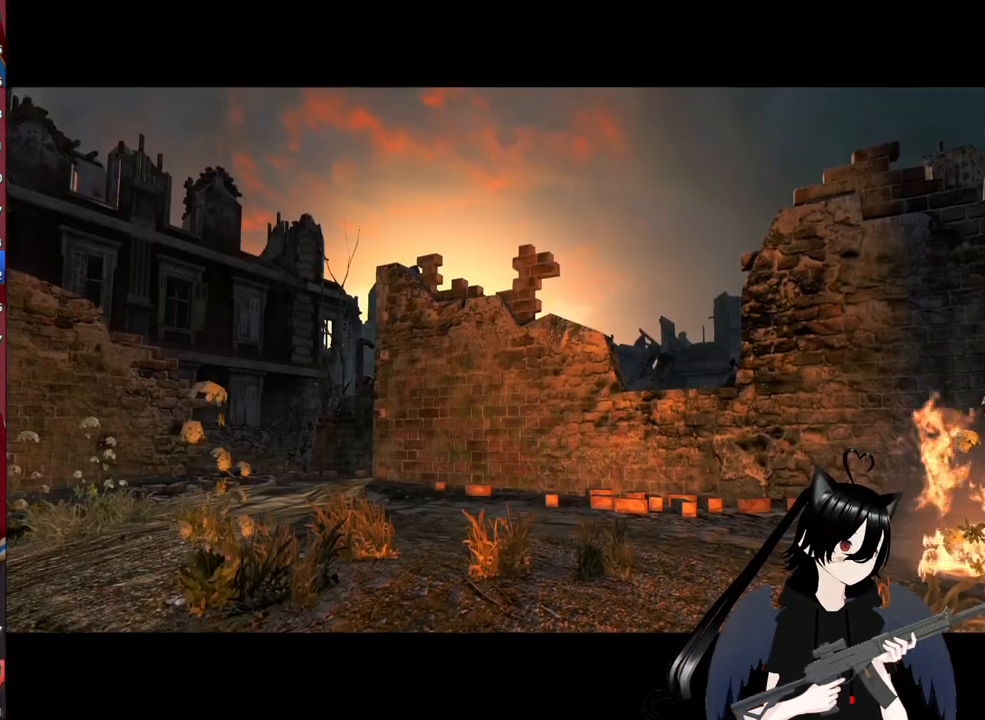
{"keys": [], "mouse": [], "mouse_move": "still", "events": [[200, "d", "up"], [260, "w", "up"]]}